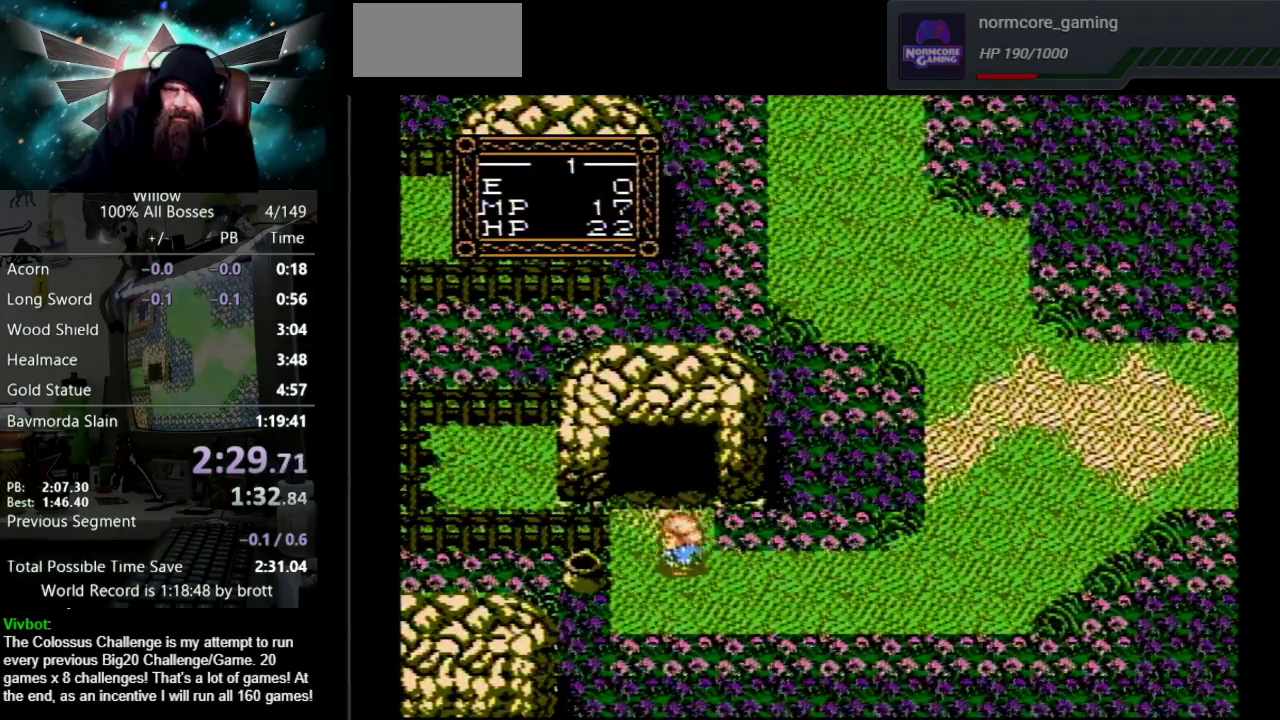
Gameplay with a controller (Nintendo layout); each line is a JSON object with the inputs held at the frame after it. "events" lists button and stick changes between this image and that frame as [ms after this image, input, new state], when the widget could be followed in between. Not read: L3 R3.
{"buttons": ["DPAD_UP"], "events": [[17, "DPAD_LEFT", "up"]]}
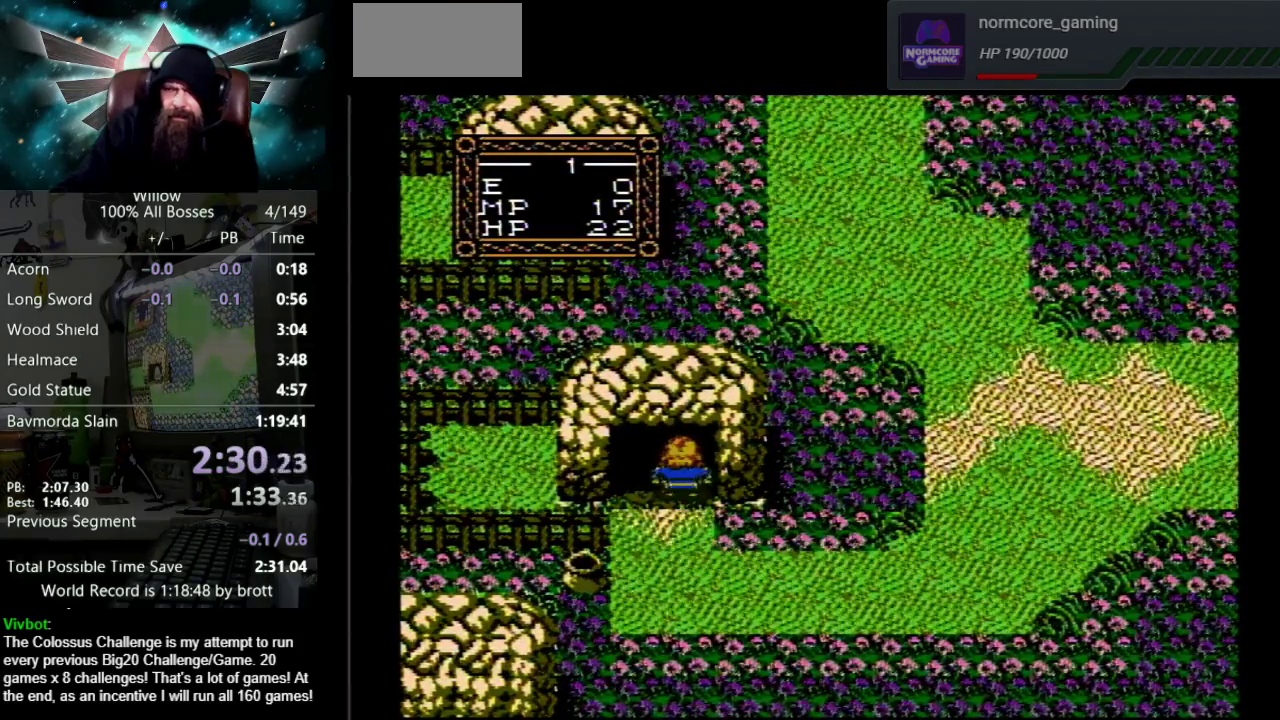
{"buttons": [], "events": [[400, "DPAD_UP", "up"]]}
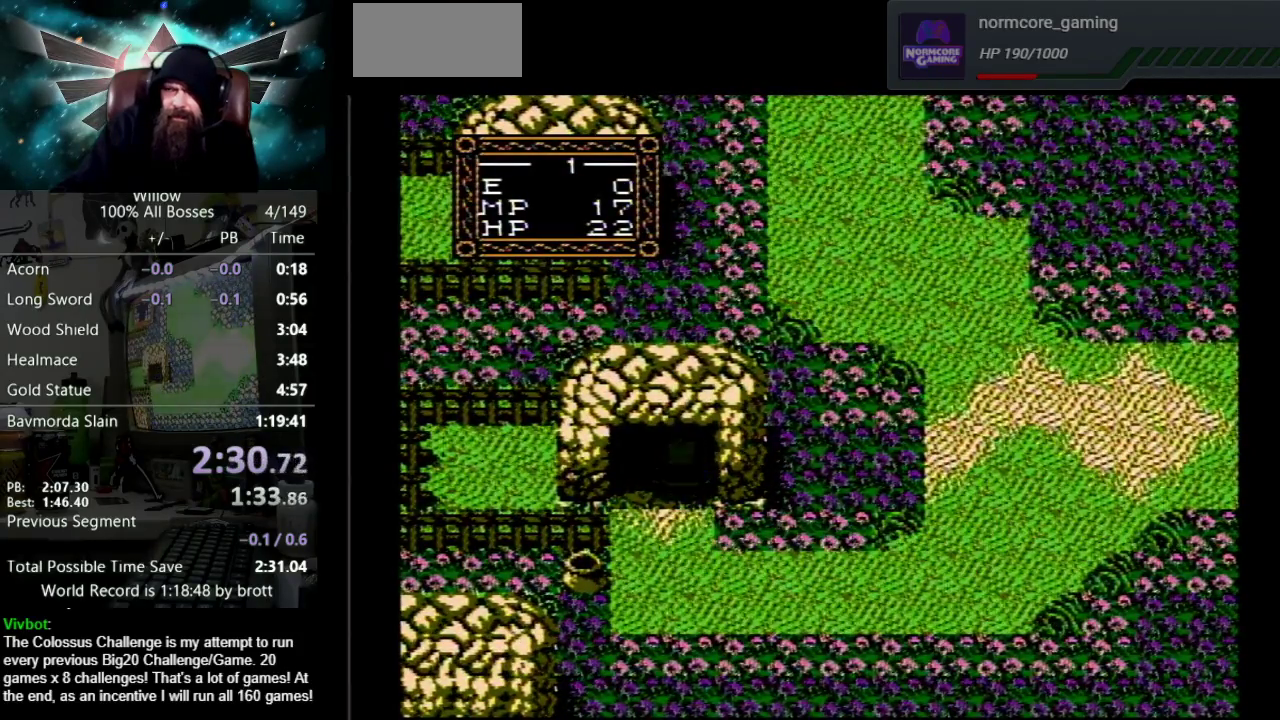
{"buttons": ["DPAD_UP"], "events": [[50, "DPAD_UP", "down"], [117, "A", "down"], [117, "B", "down"], [233, "B", "up"], [283, "A", "up"], [333, "A", "down"], [350, "B", "down"], [433, "B", "up"], [467, "A", "up"]]}
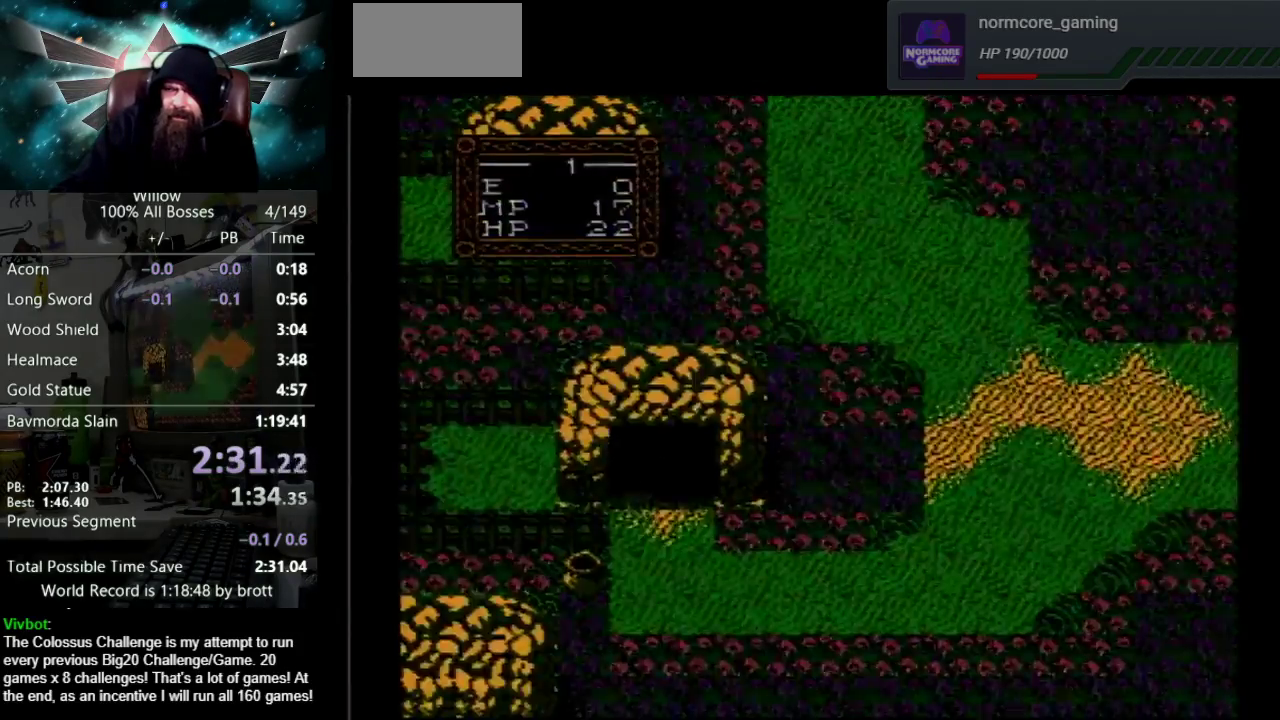
{"buttons": ["DPAD_UP"], "events": [[17, "A", "down"], [33, "B", "down"], [117, "B", "up"], [250, "A", "up"], [300, "A", "down"], [317, "B", "down"], [367, "B", "up"], [417, "B", "down"], [483, "A", "up"], [483, "B", "up"]]}
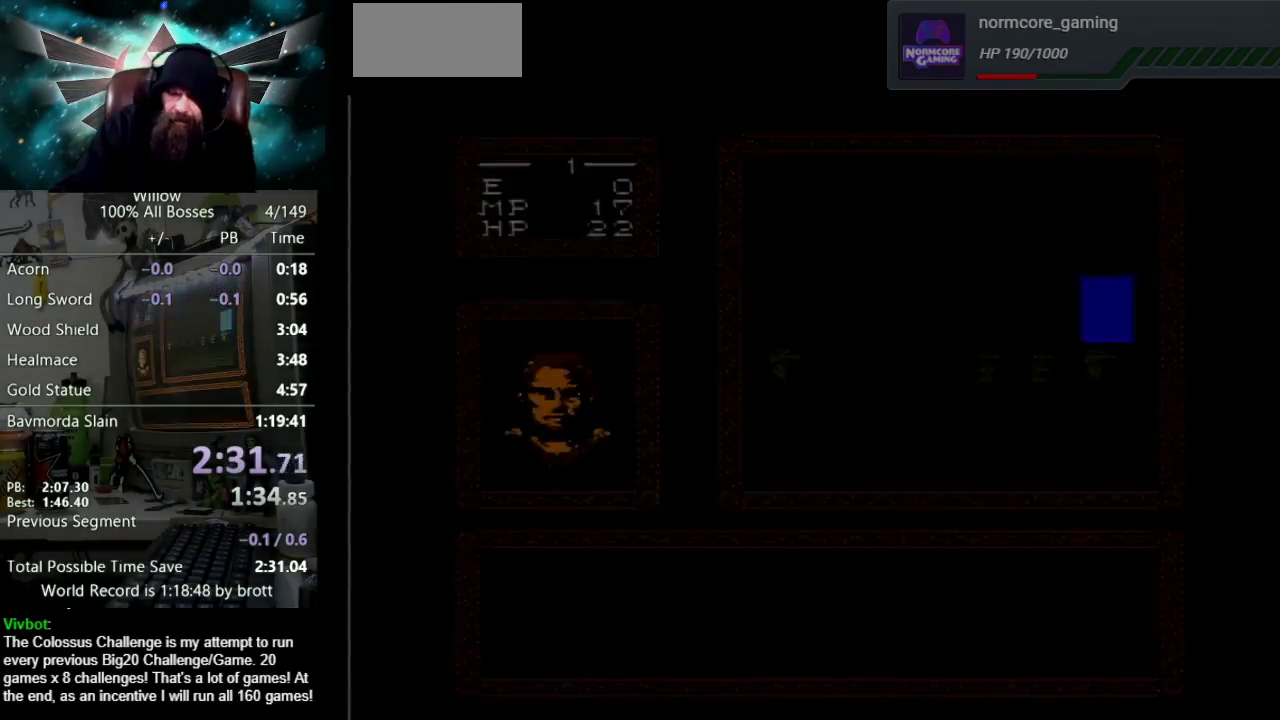
{"buttons": ["A", "DPAD_UP"], "events": [[50, "A", "down"], [67, "B", "down"], [167, "B", "up"], [183, "A", "up"], [250, "A", "down"], [250, "B", "down"], [333, "B", "up"], [350, "A", "up"], [433, "A", "down"], [450, "B", "down"], [500, "B", "up"]]}
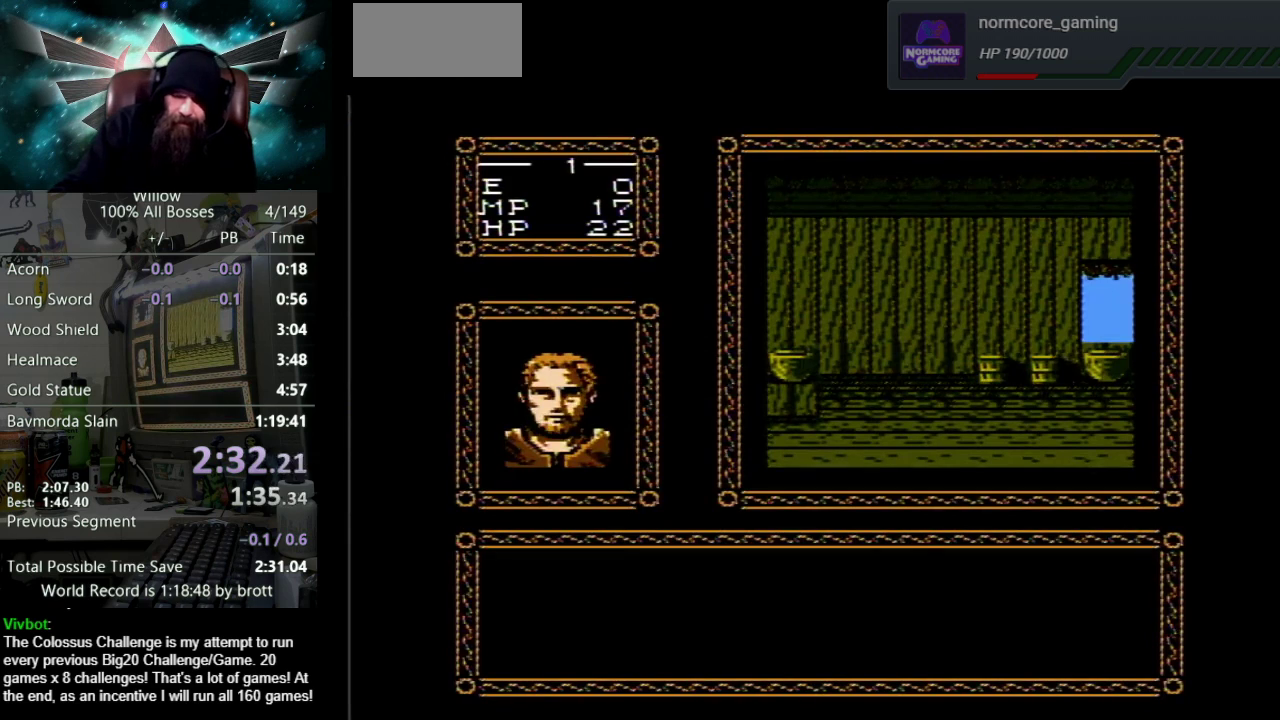
{"buttons": ["A", "B", "DPAD_UP"], "events": [[50, "A", "up"], [117, "A", "down"], [117, "B", "down"], [183, "B", "up"], [233, "A", "up"], [283, "A", "down"], [300, "B", "down"], [367, "B", "up"], [400, "A", "up"], [467, "A", "down"], [500, "B", "down"]]}
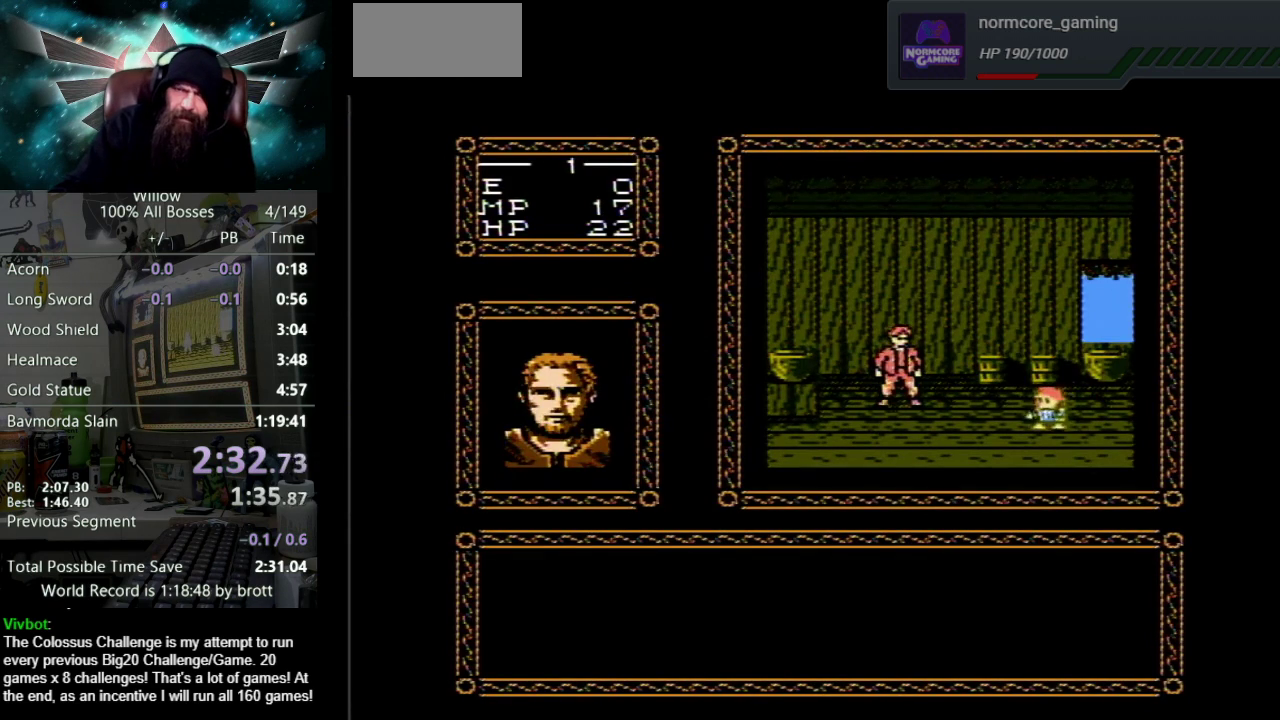
{"buttons": ["A", "B", "DPAD_UP"], "events": [[33, "B", "up"], [67, "A", "up"], [133, "A", "down"], [183, "B", "down"], [233, "B", "up"], [250, "A", "up"], [317, "A", "down"], [333, "B", "down"], [417, "B", "up"], [433, "A", "up"], [500, "A", "down"], [500, "B", "down"]]}
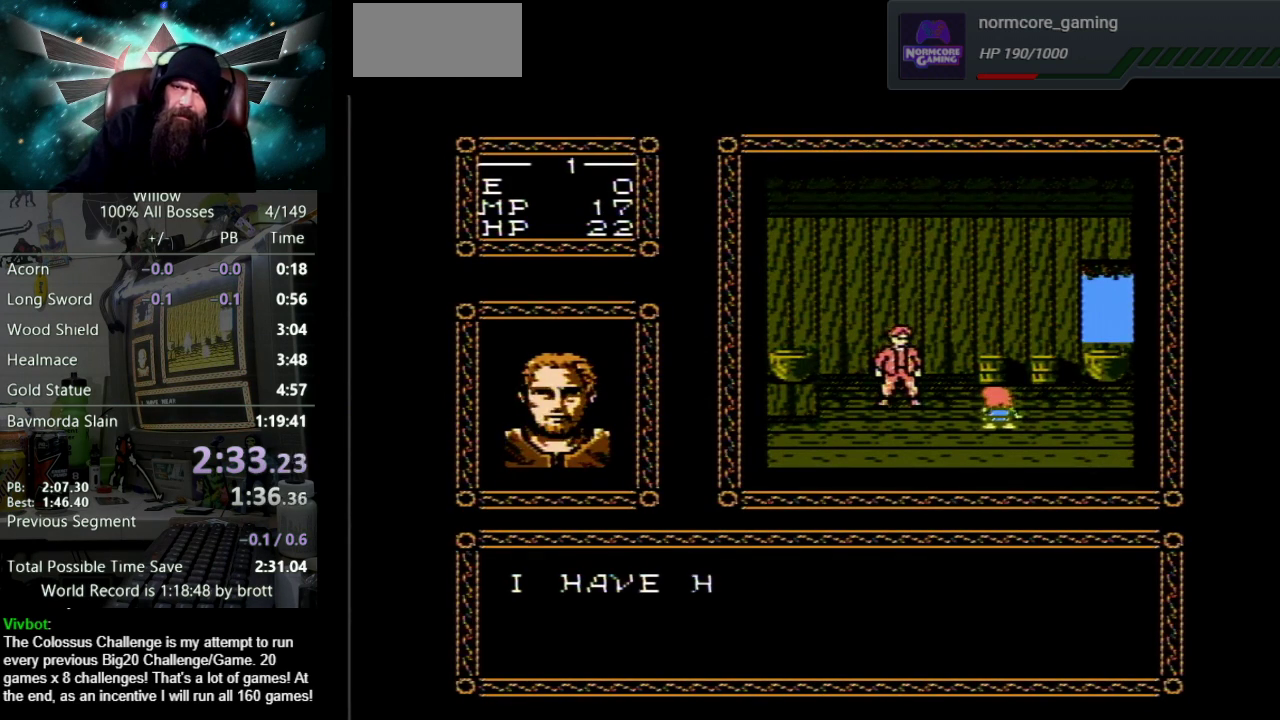
{"buttons": ["DPAD_UP"], "events": [[67, "B", "up"], [100, "A", "up"], [183, "A", "down"], [200, "B", "down"], [267, "A", "up"], [267, "B", "up"], [333, "A", "down"], [350, "B", "down"], [433, "B", "up"], [450, "A", "up"]]}
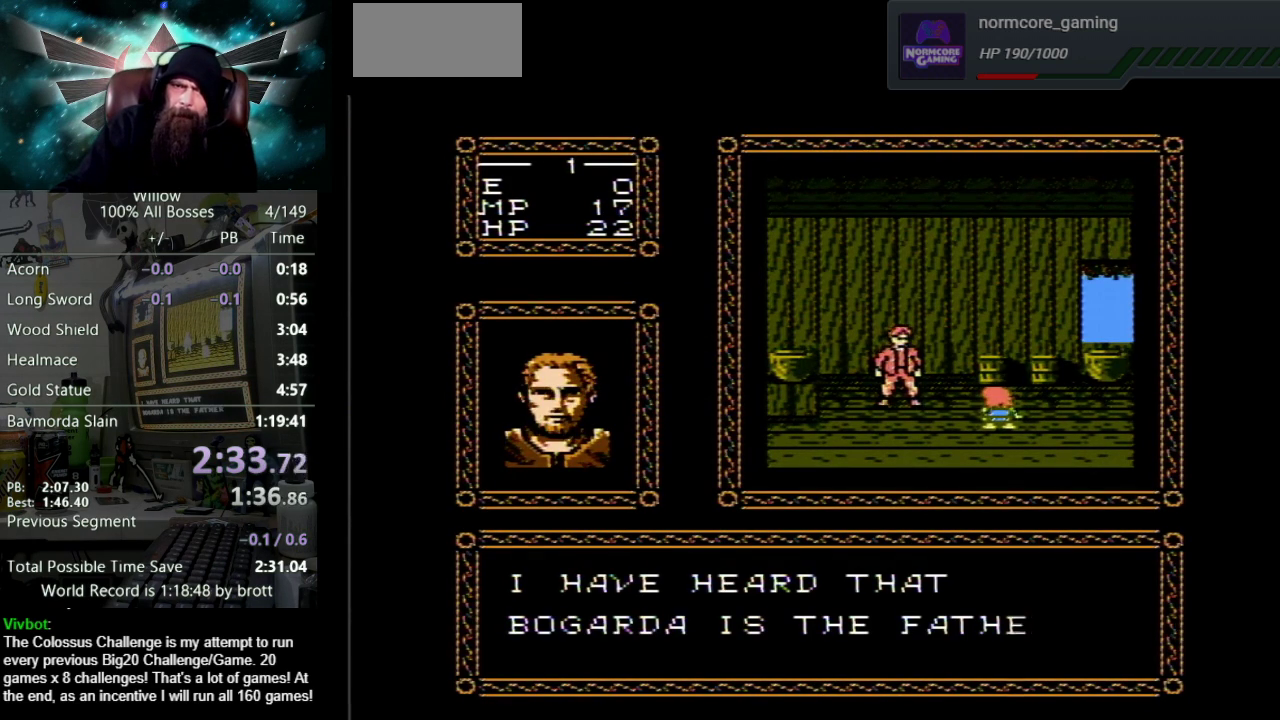
{"buttons": ["DPAD_UP"], "events": [[17, "A", "down"], [50, "B", "down"], [100, "B", "up"], [133, "A", "up"], [217, "A", "down"], [233, "B", "down"], [283, "B", "up"], [300, "A", "up"], [400, "A", "down"], [400, "B", "down"], [450, "B", "up"], [483, "A", "up"]]}
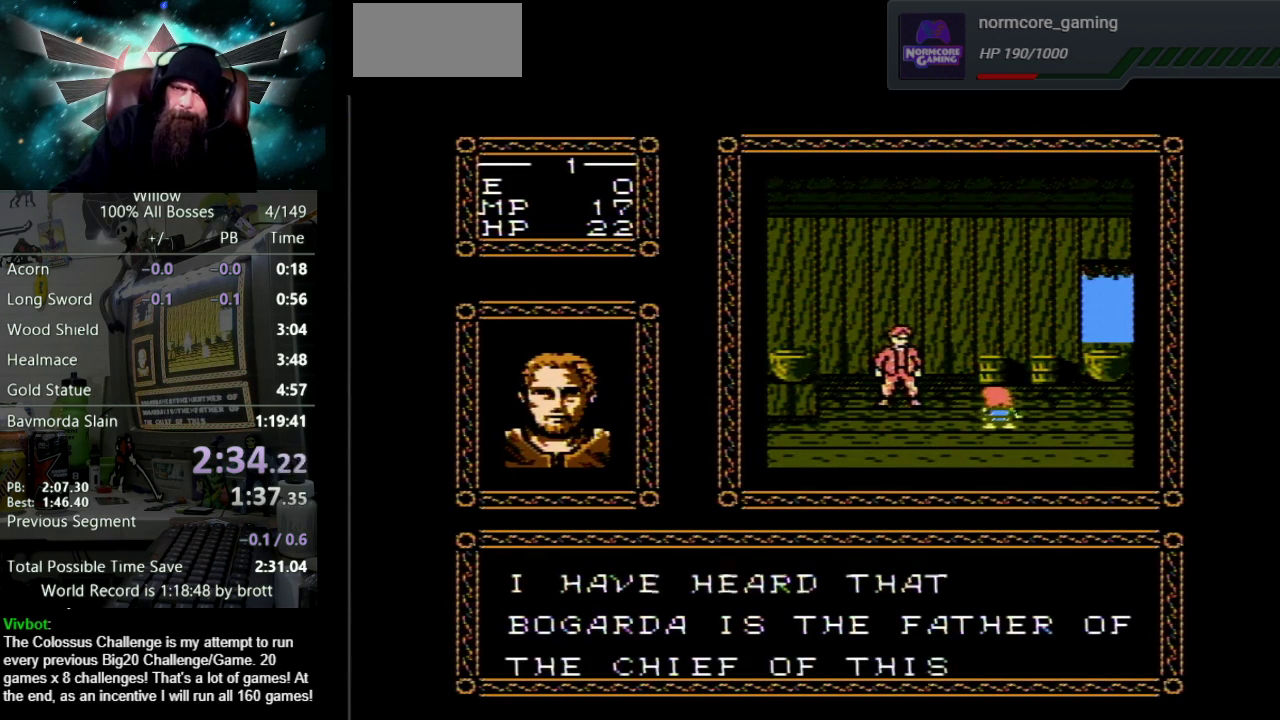
{"buttons": ["A", "B", "DPAD_UP"], "events": [[67, "A", "down"], [83, "B", "down"], [167, "B", "up"], [183, "A", "up"], [250, "A", "down"], [283, "B", "down"], [333, "B", "up"], [350, "A", "up"], [450, "A", "down"], [483, "B", "down"]]}
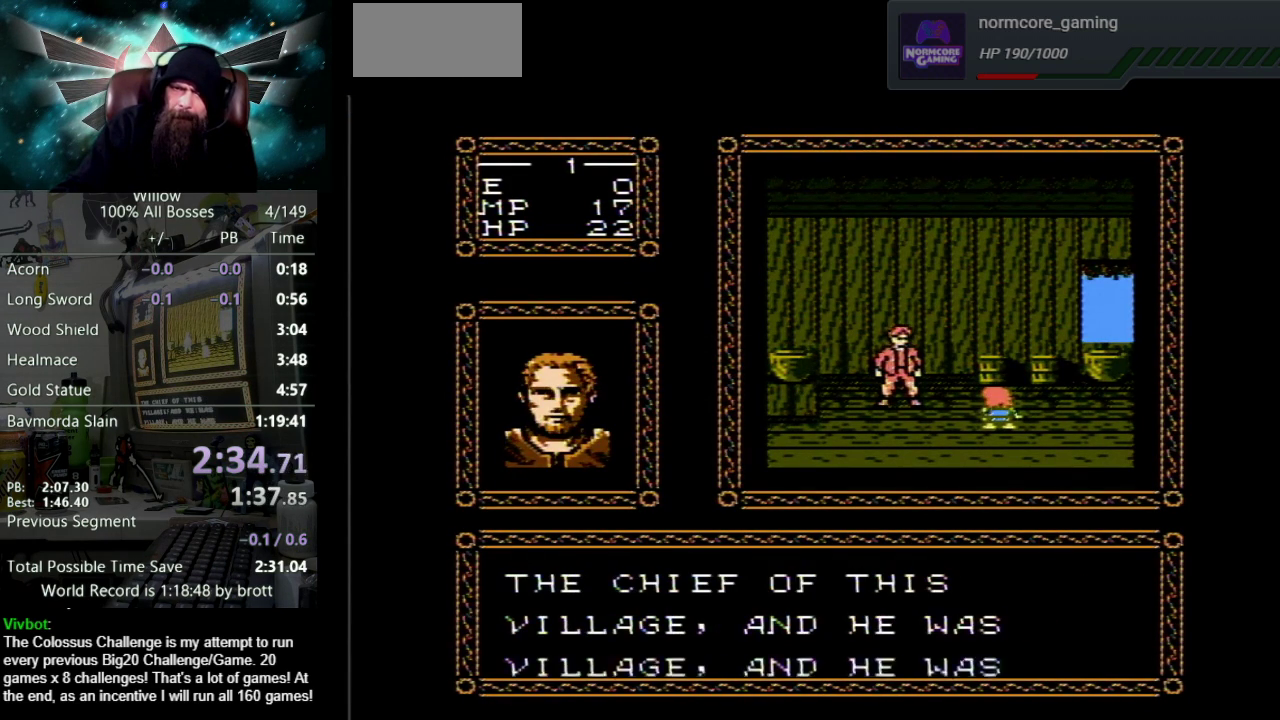
{"buttons": ["A", "DPAD_UP"], "events": [[33, "B", "up"], [50, "A", "up"], [117, "A", "down"], [150, "B", "down"], [217, "B", "up"], [250, "A", "up"], [317, "A", "down"], [333, "B", "down"], [400, "B", "up"], [433, "A", "up"], [500, "A", "down"]]}
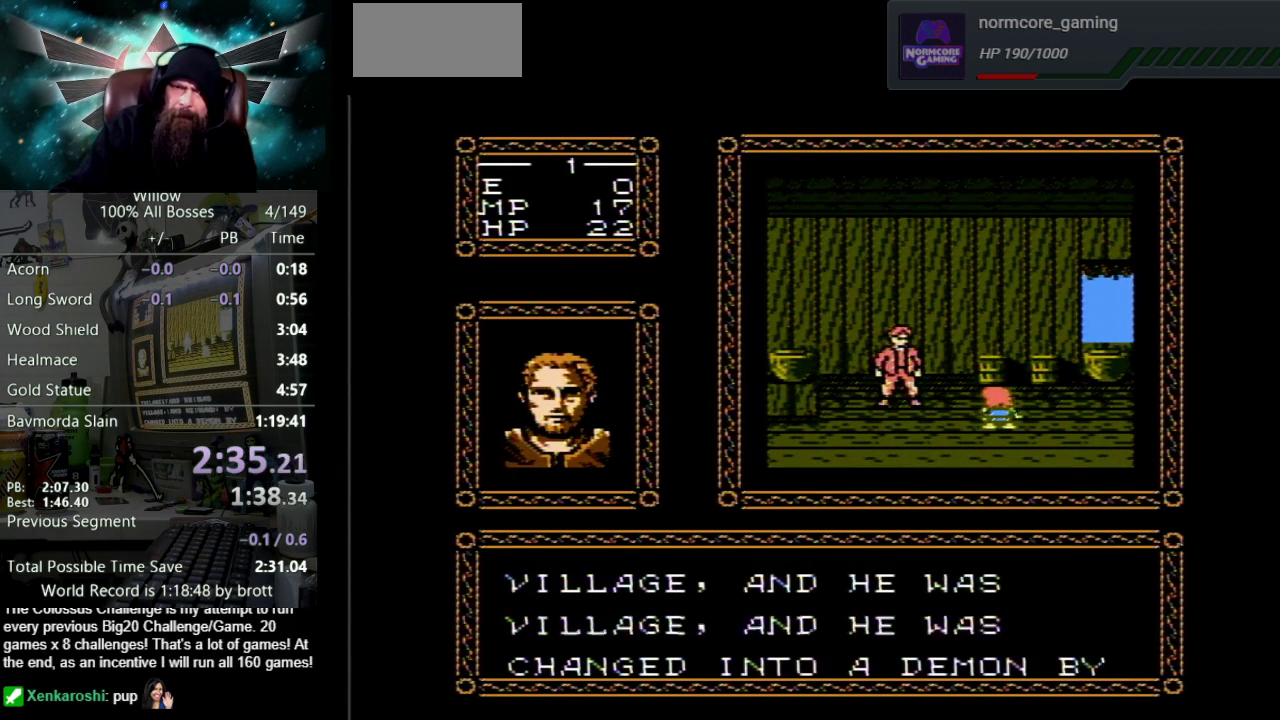
{"buttons": ["DPAD_UP"], "events": [[17, "B", "down"], [67, "B", "up"], [100, "A", "up"], [167, "A", "down"], [217, "B", "down"], [267, "B", "up"], [283, "A", "up"], [367, "A", "down"], [383, "B", "down"], [467, "B", "up"], [500, "A", "up"]]}
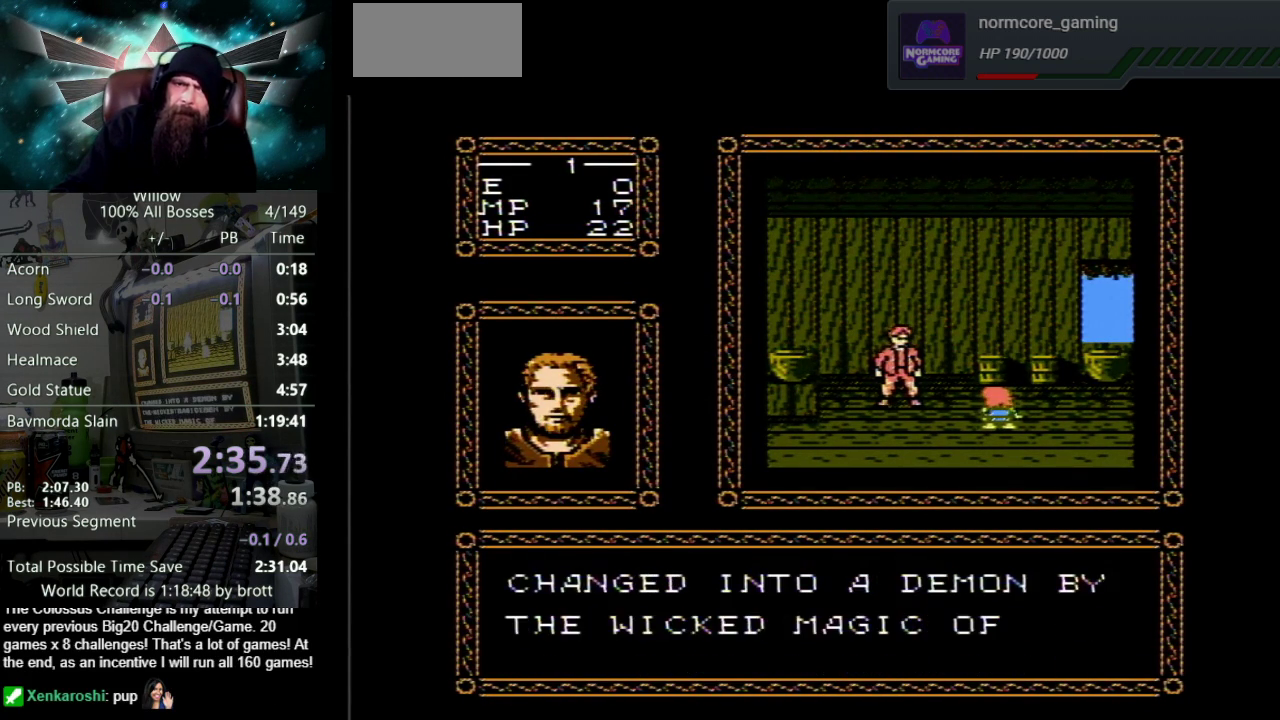
{"buttons": ["A", "B", "DPAD_UP"], "events": [[50, "A", "down"], [67, "B", "down"], [150, "B", "up"], [183, "A", "up"], [250, "A", "down"], [283, "B", "down"], [333, "B", "up"], [367, "A", "up"], [467, "A", "down"], [467, "B", "down"]]}
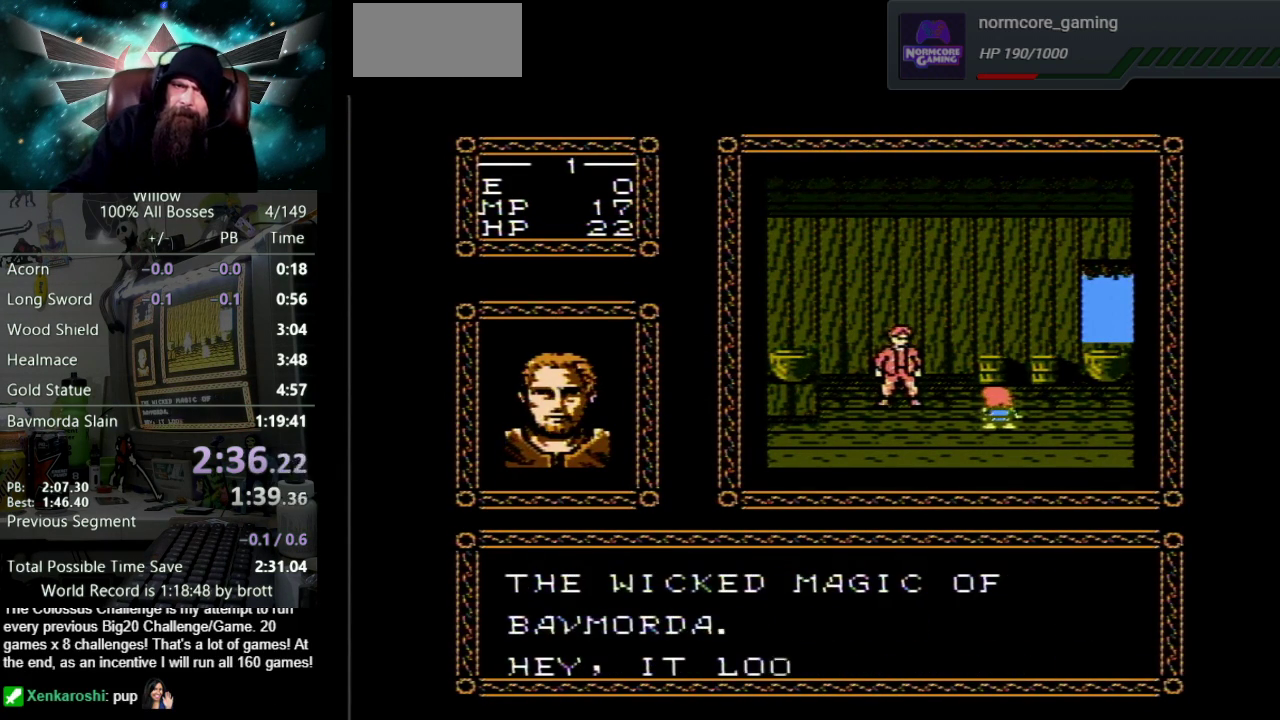
{"buttons": ["DPAD_UP"], "events": [[33, "B", "up"], [67, "A", "up"], [150, "A", "down"], [167, "B", "down"], [250, "A", "up"], [250, "B", "up"], [333, "A", "down"], [350, "B", "down"], [400, "B", "up"], [433, "A", "up"]]}
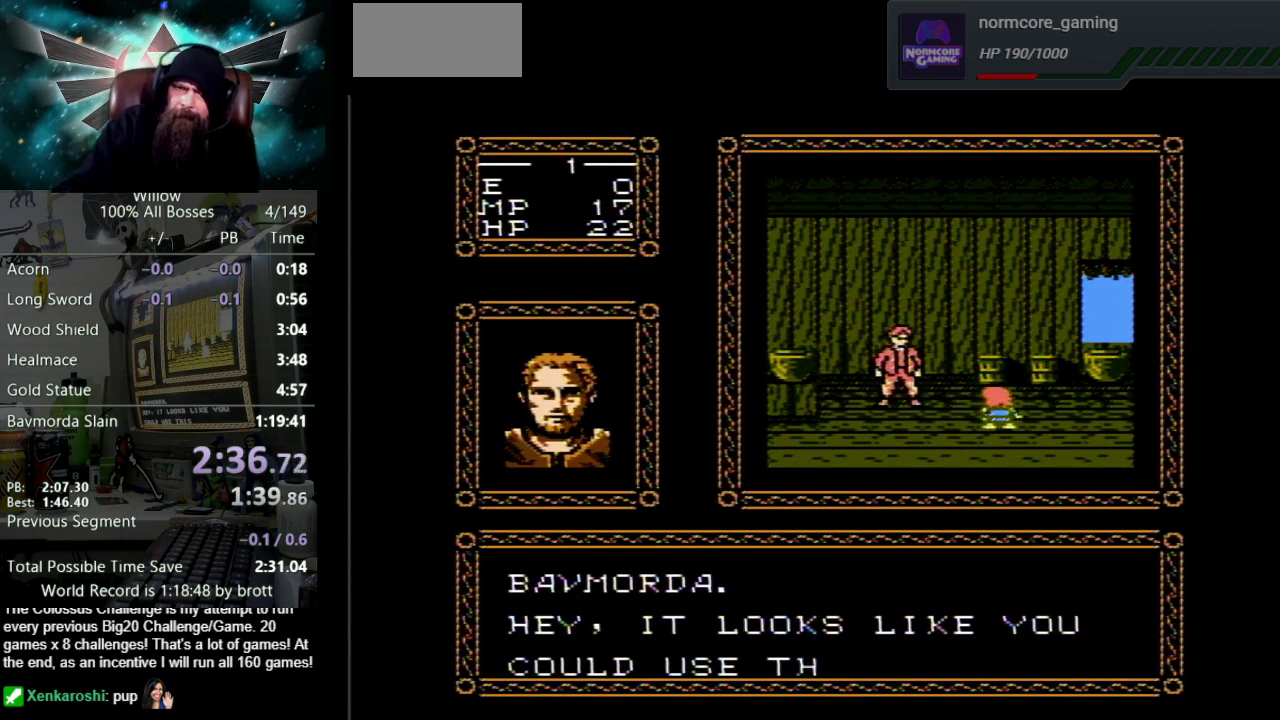
{"buttons": ["DPAD_UP"], "events": [[17, "A", "down"], [33, "B", "down"], [83, "B", "up"], [117, "A", "up"], [183, "A", "down"], [300, "A", "up"], [383, "A", "down"], [417, "B", "down"], [467, "B", "up"], [483, "A", "up"]]}
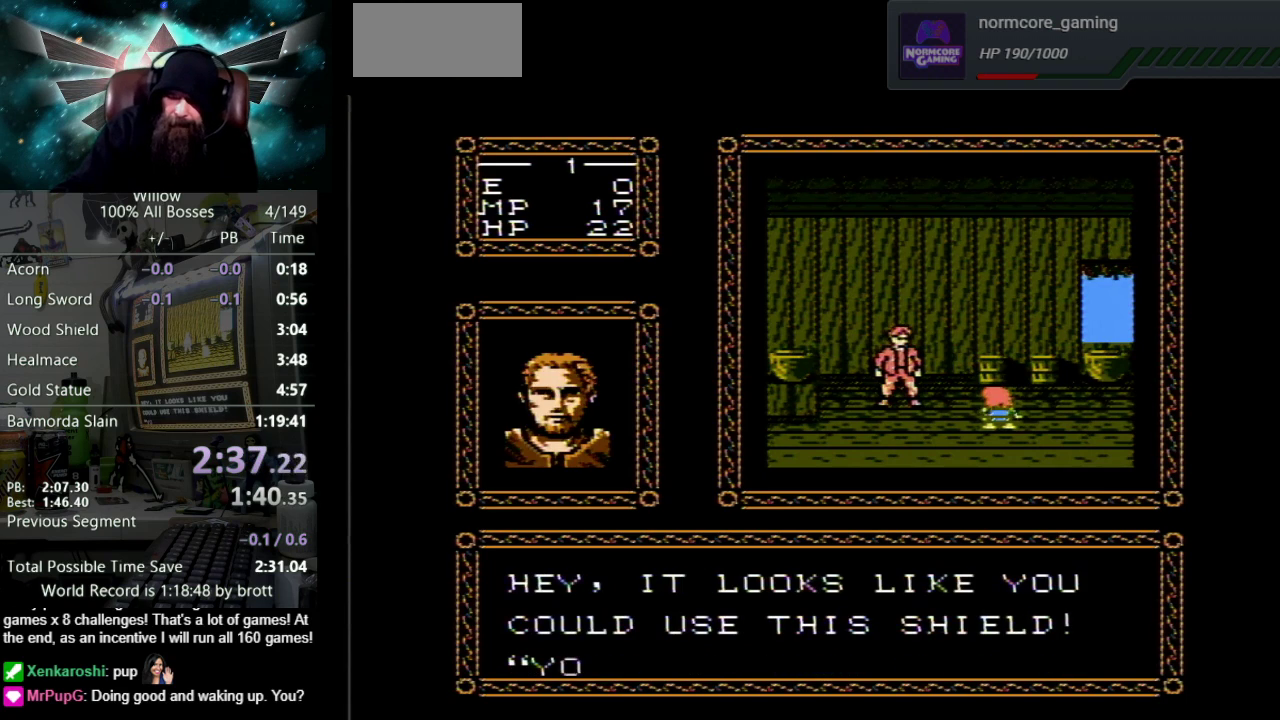
{"buttons": ["A", "B", "DPAD_UP"], "events": [[67, "A", "down"], [100, "B", "down"], [167, "B", "up"], [200, "A", "up"], [267, "A", "down"], [300, "B", "down"], [367, "B", "up"], [383, "A", "up"], [483, "A", "down"], [483, "B", "down"]]}
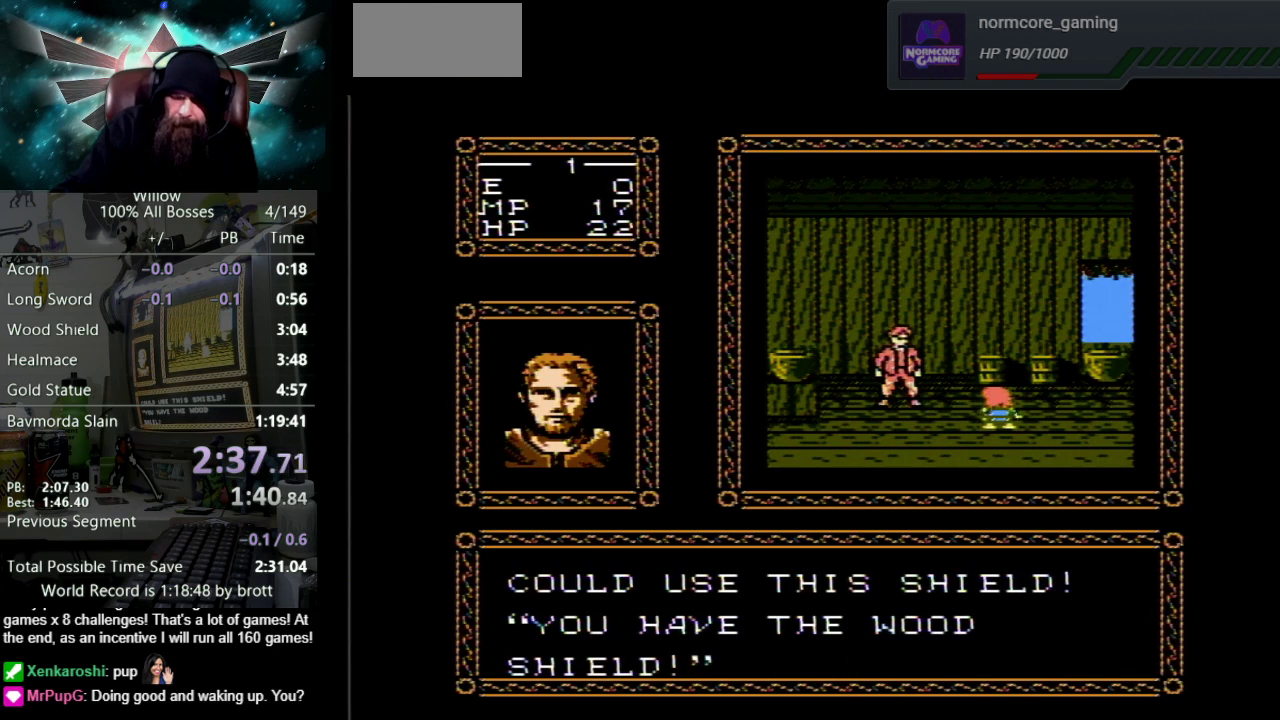
{"buttons": ["DPAD_UP"], "events": [[50, "B", "up"], [83, "A", "up"], [150, "A", "down"], [167, "B", "down"], [250, "B", "up"], [267, "A", "up"], [333, "A", "down"], [367, "B", "down"], [433, "B", "up"], [450, "A", "up"]]}
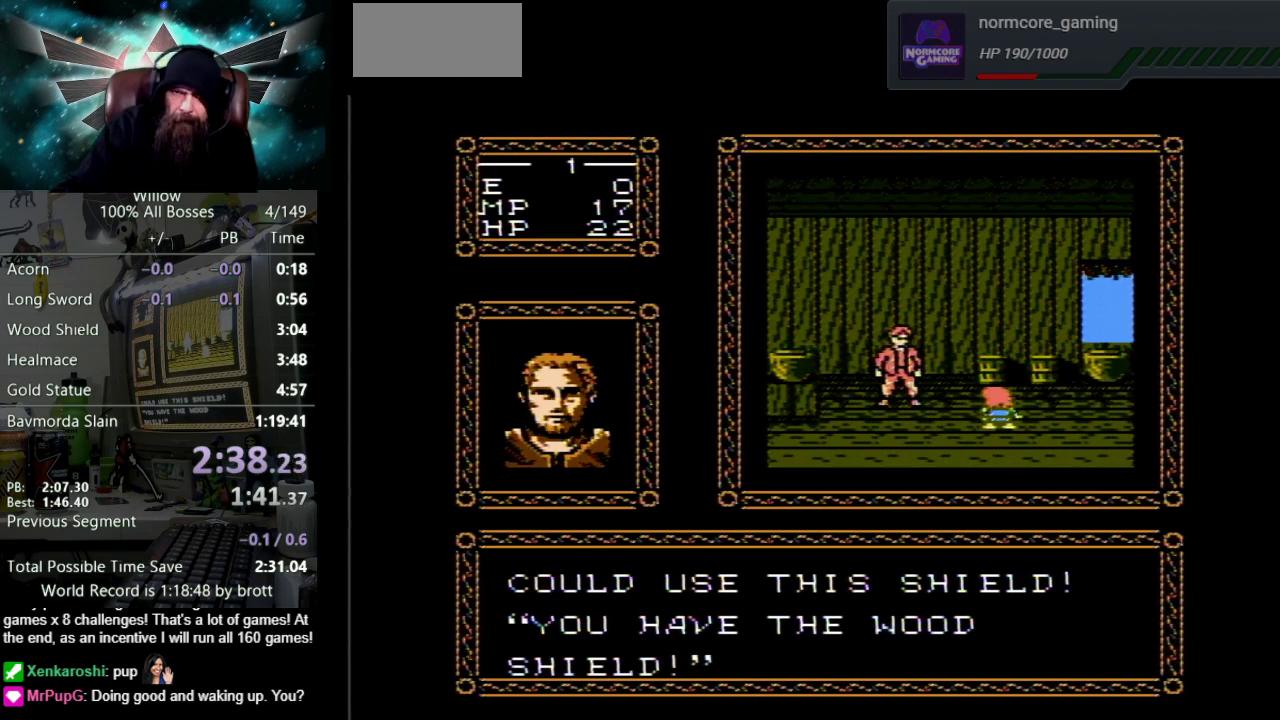
{"buttons": ["DPAD_UP"], "events": [[17, "A", "down"], [50, "B", "down"], [117, "B", "up"], [133, "A", "up"], [217, "A", "down"], [233, "B", "down"], [300, "B", "up"], [317, "A", "up"], [400, "A", "down"], [500, "A", "up"]]}
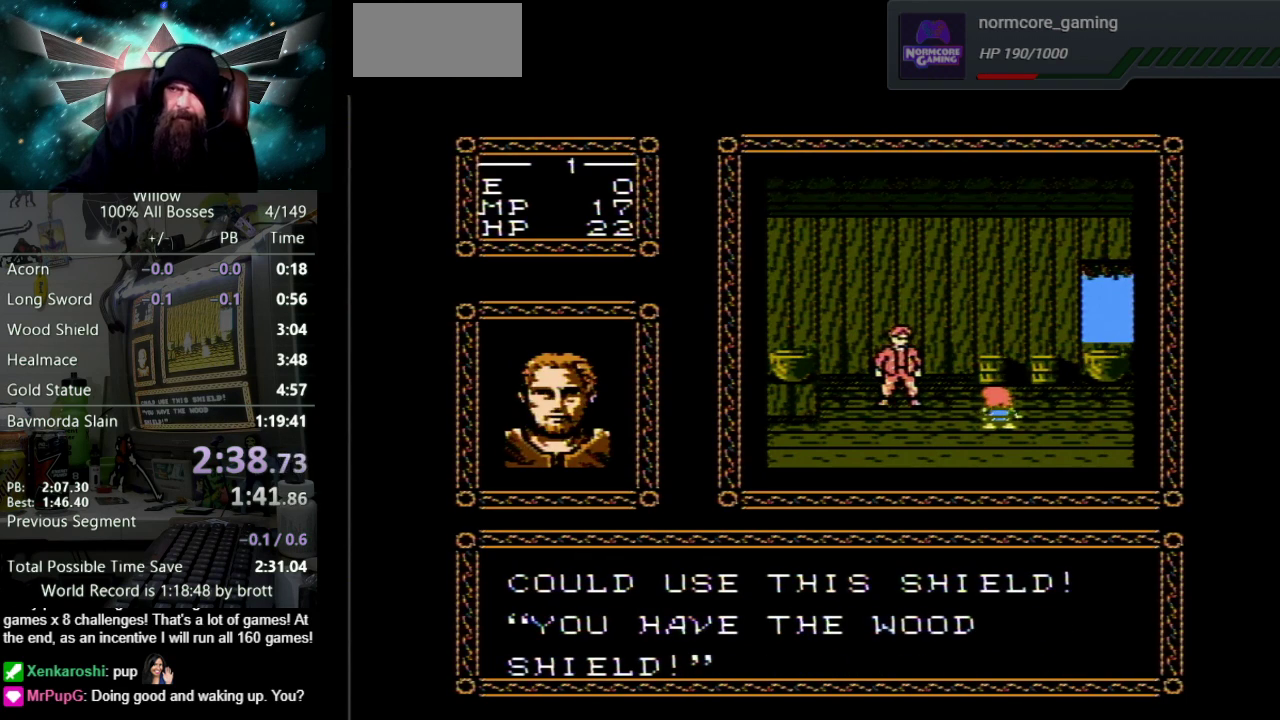
{"buttons": ["A", "B", "DPAD_UP"], "events": [[83, "A", "down"], [117, "B", "down"], [167, "B", "up"], [200, "A", "up"], [250, "A", "down"], [300, "B", "down"], [350, "B", "up"], [383, "A", "up"], [467, "A", "down"], [483, "B", "down"]]}
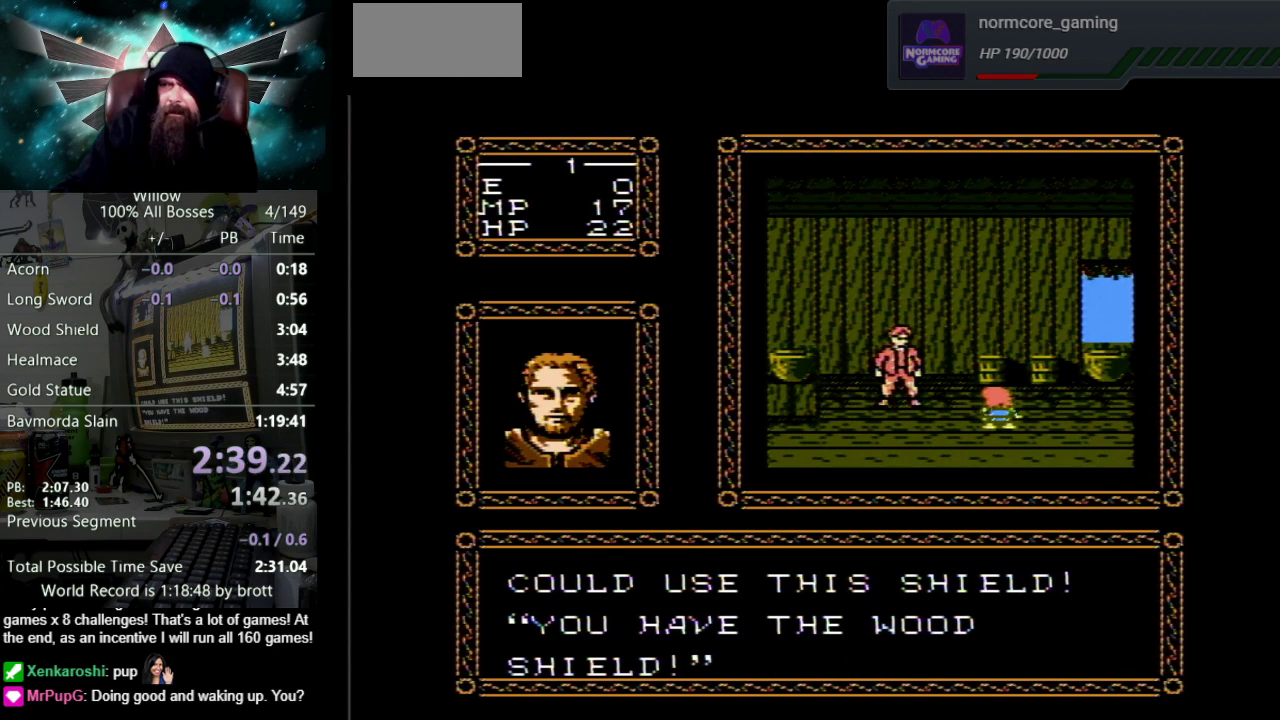
{"buttons": ["DPAD_UP"], "events": [[33, "B", "up"], [50, "A", "up"], [150, "A", "down"], [233, "A", "up"], [333, "A", "down"], [367, "B", "down"], [417, "B", "up"], [450, "A", "up"]]}
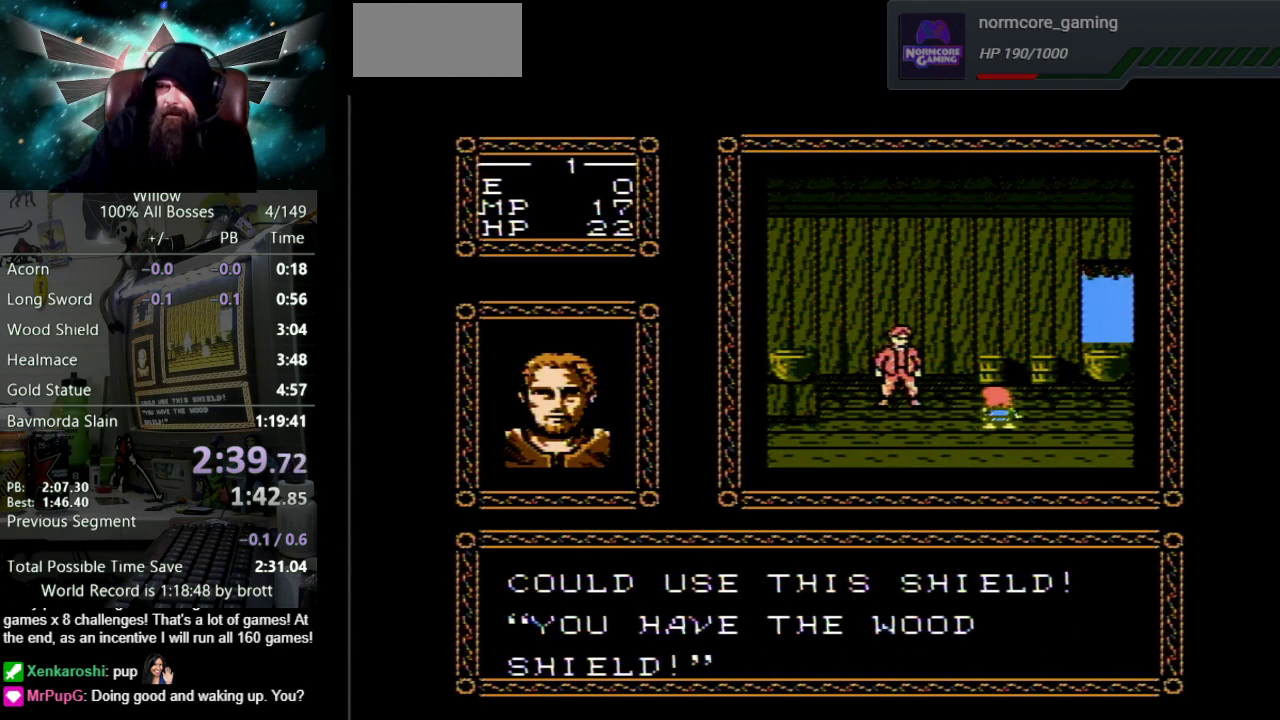
{"buttons": ["DPAD_UP"], "events": [[17, "A", "down"], [33, "B", "down"], [83, "B", "up"], [133, "A", "up"], [217, "A", "down"], [233, "B", "down"], [283, "B", "up"], [300, "A", "up"], [383, "A", "down"], [417, "B", "down"], [467, "B", "up"], [500, "A", "up"]]}
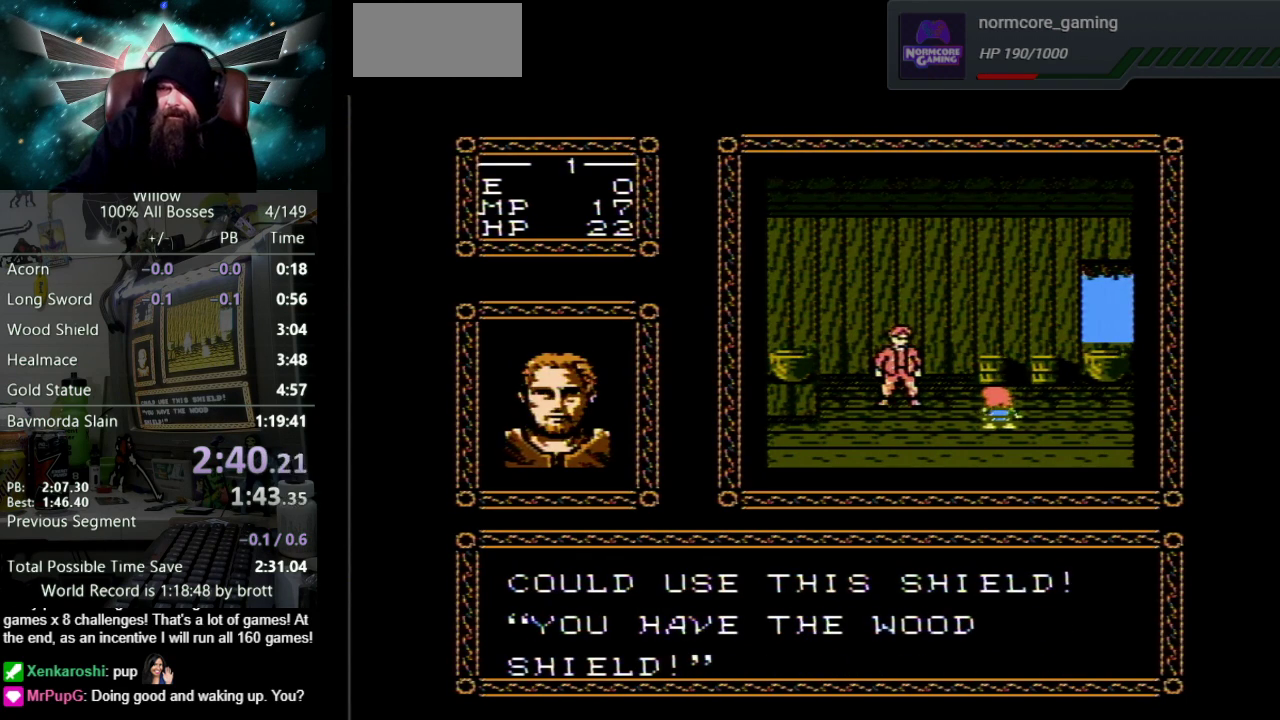
{"buttons": ["A", "B", "DPAD_UP"], "events": [[83, "A", "down"], [83, "B", "down"], [167, "B", "up"], [200, "A", "up"], [267, "A", "down"], [300, "B", "down"], [367, "B", "up"], [400, "A", "up"], [467, "A", "down"], [483, "B", "down"]]}
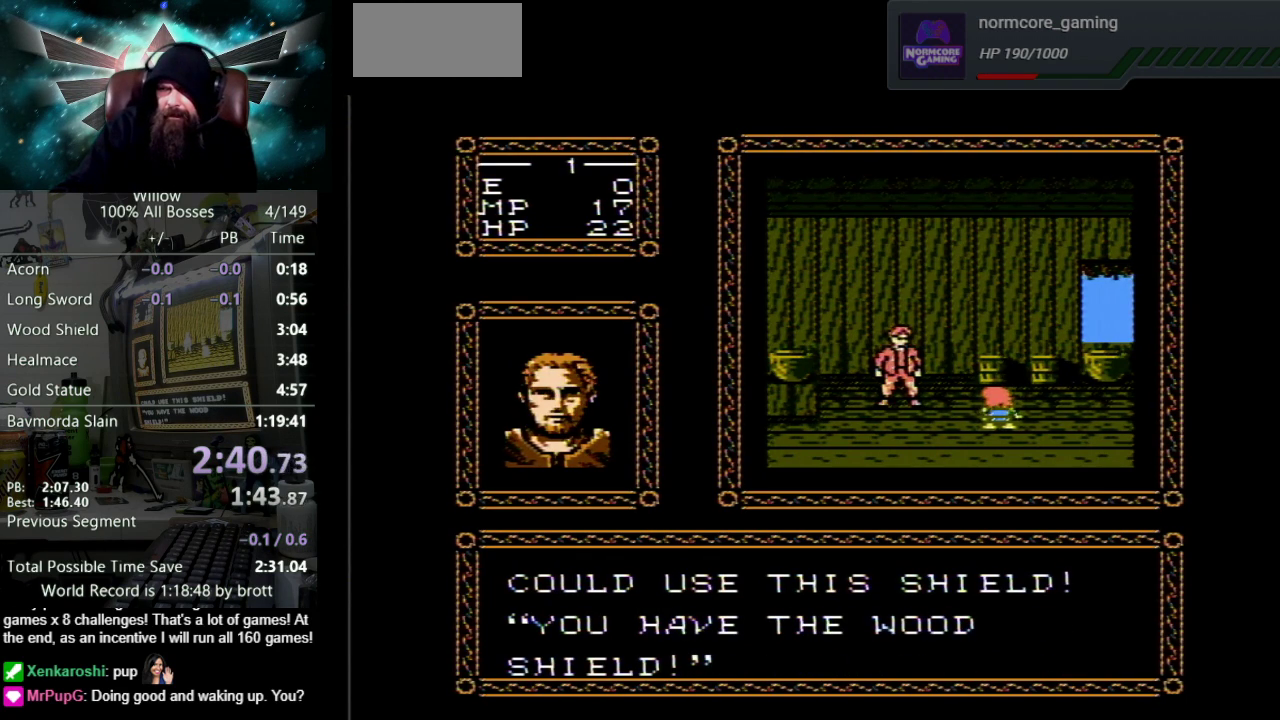
{"buttons": ["DPAD_UP"], "events": [[50, "B", "up"], [100, "A", "up"], [167, "A", "down"], [183, "B", "down"], [250, "B", "up"], [267, "A", "up"], [333, "A", "down"], [367, "B", "down"], [433, "B", "up"], [450, "A", "up"]]}
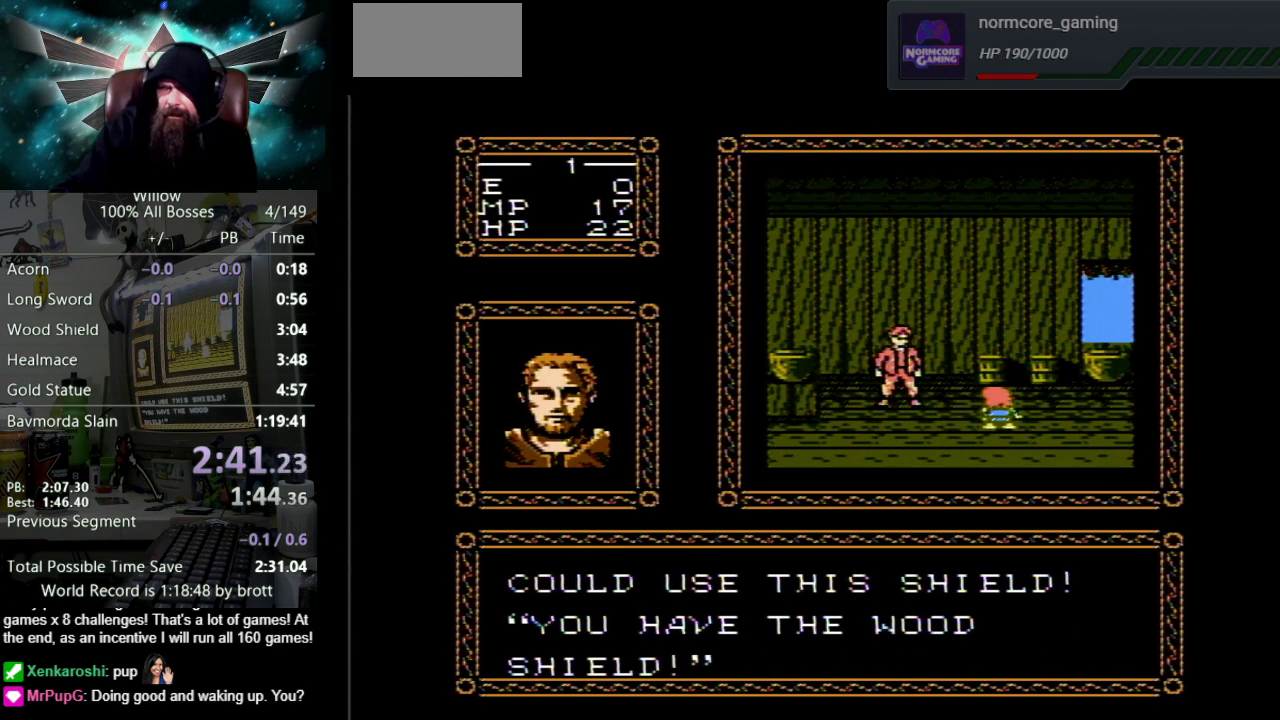
{"buttons": ["A", "DPAD_UP"], "events": [[17, "A", "down"], [50, "B", "down"], [117, "B", "up"], [150, "A", "up"], [217, "A", "down"], [233, "B", "down"], [283, "B", "up"], [333, "A", "up"], [417, "A", "down"], [417, "B", "down"], [500, "B", "up"]]}
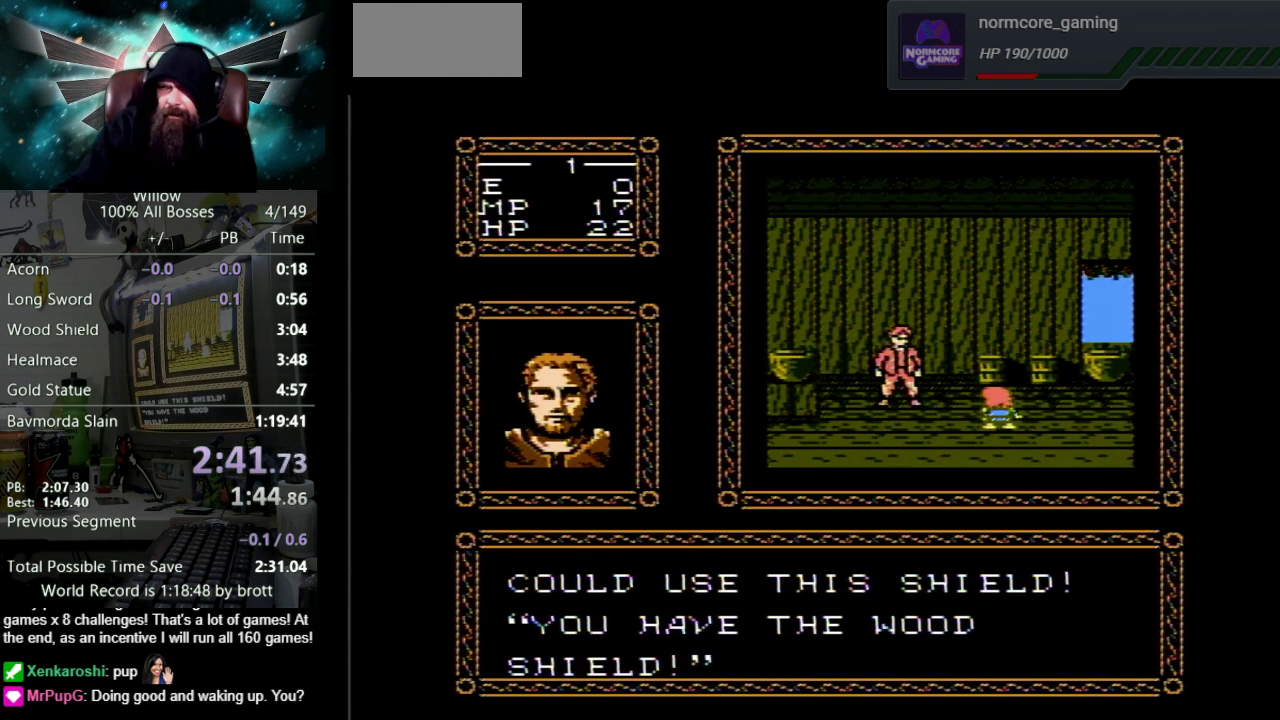
{"buttons": ["A", "B", "DPAD_UP"], "events": [[17, "A", "up"], [83, "A", "down"], [117, "B", "down"], [200, "A", "up"], [200, "B", "up"], [300, "A", "down"], [300, "B", "down"], [383, "B", "up"], [417, "A", "up"], [483, "A", "down"], [483, "B", "down"]]}
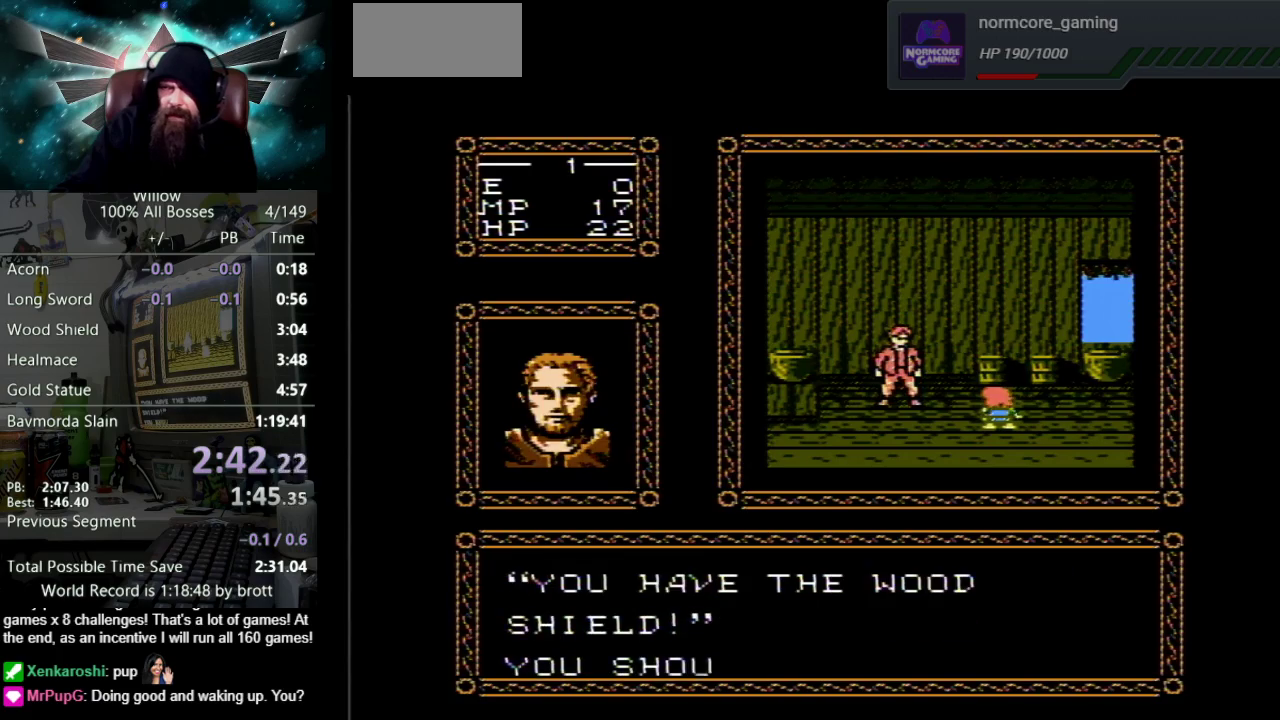
{"buttons": ["DPAD_UP"], "events": [[67, "B", "up"], [100, "A", "up"], [183, "A", "down"], [200, "B", "down"], [267, "B", "up"], [300, "A", "up"], [383, "A", "down"], [383, "B", "down"], [450, "B", "up"], [483, "A", "up"]]}
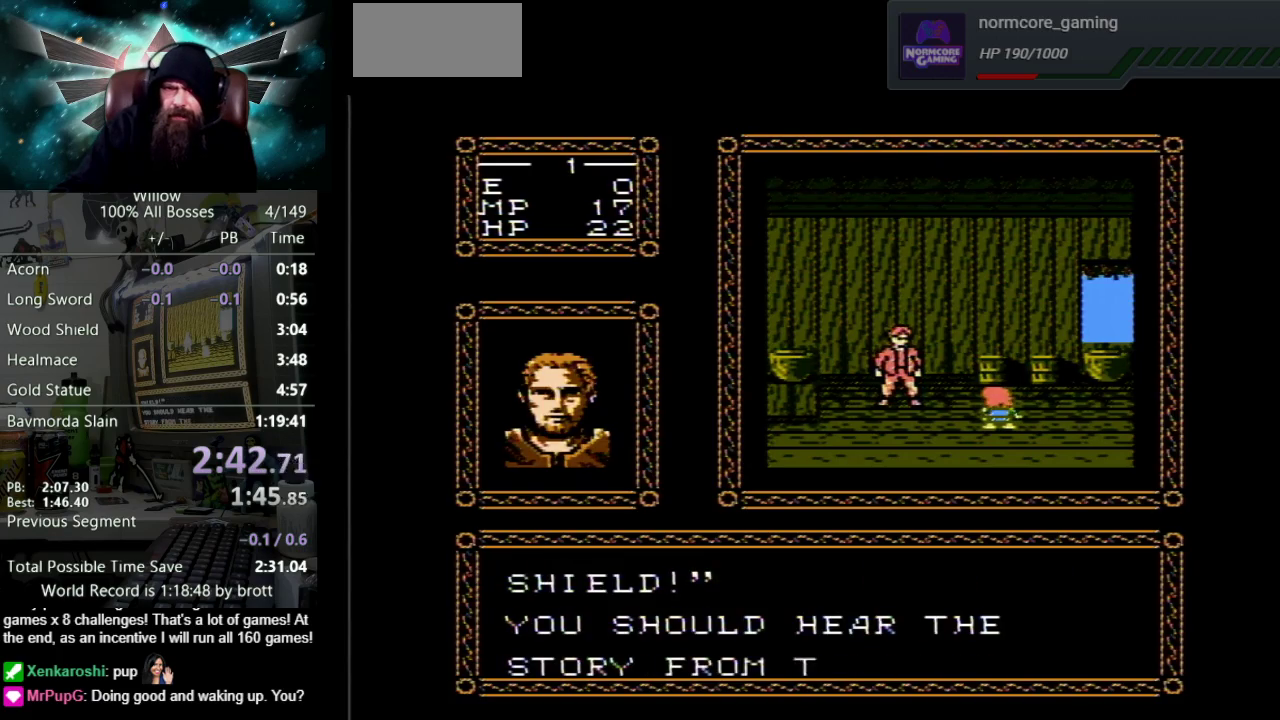
{"buttons": ["A", "B", "DPAD_UP"], "events": [[50, "A", "down"], [83, "B", "down"], [150, "B", "up"], [183, "A", "up"], [233, "A", "down"], [250, "B", "down"], [333, "B", "up"], [367, "A", "up"], [450, "A", "down"], [450, "B", "down"]]}
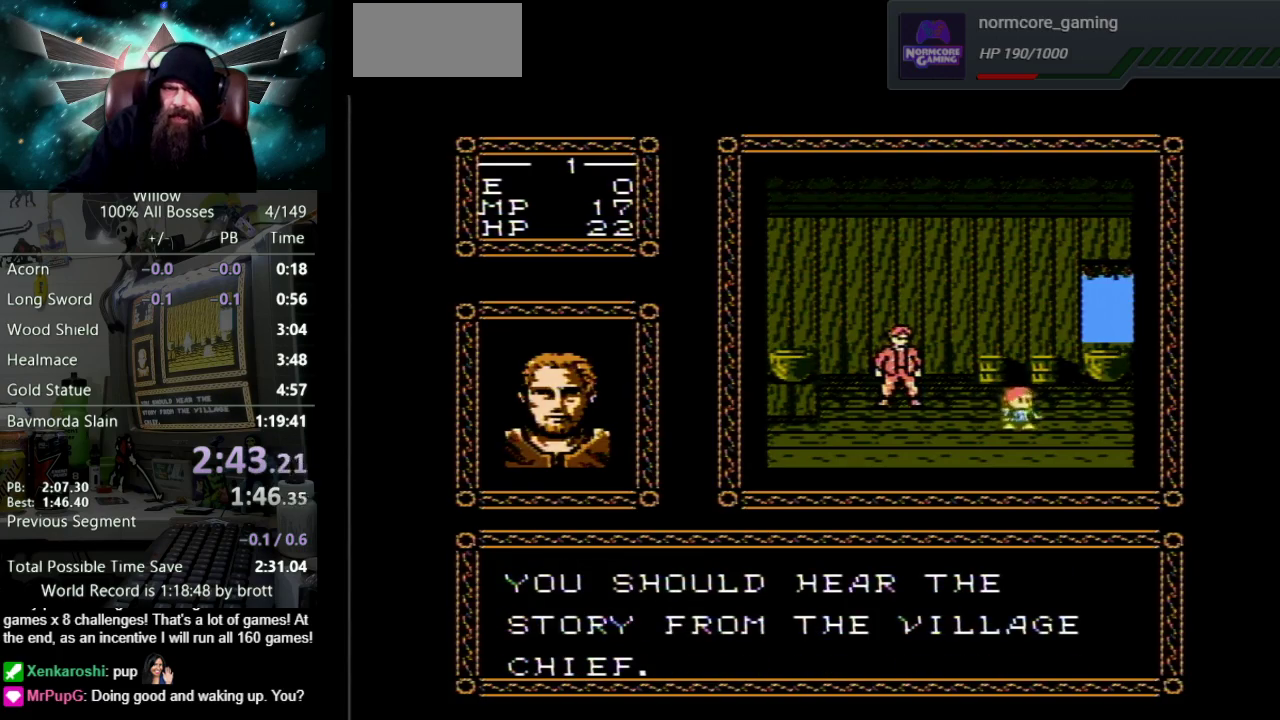
{"buttons": ["DPAD_UP"], "events": [[17, "B", "up"], [67, "A", "up"], [133, "A", "down"], [167, "B", "down"], [233, "B", "up"], [250, "A", "up"], [317, "A", "down"], [333, "B", "down"], [433, "B", "up"], [467, "A", "up"]]}
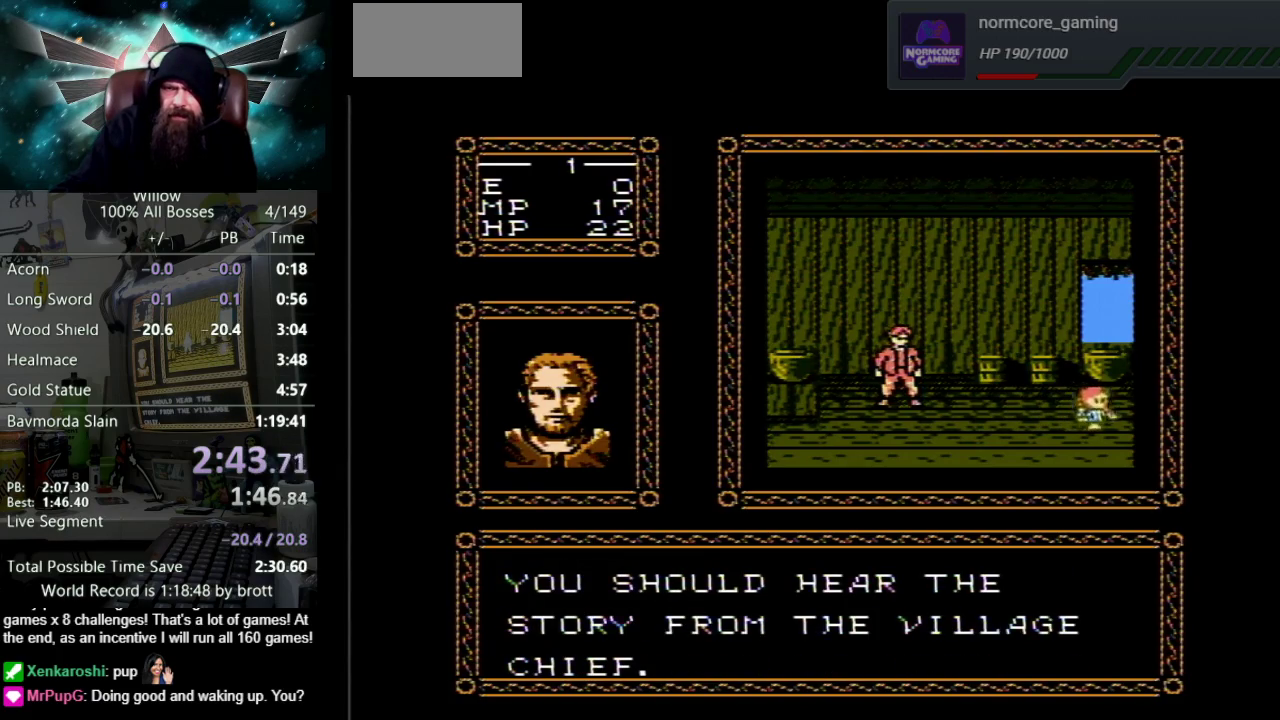
{"buttons": [], "events": [[67, "DPAD_UP", "up"]]}
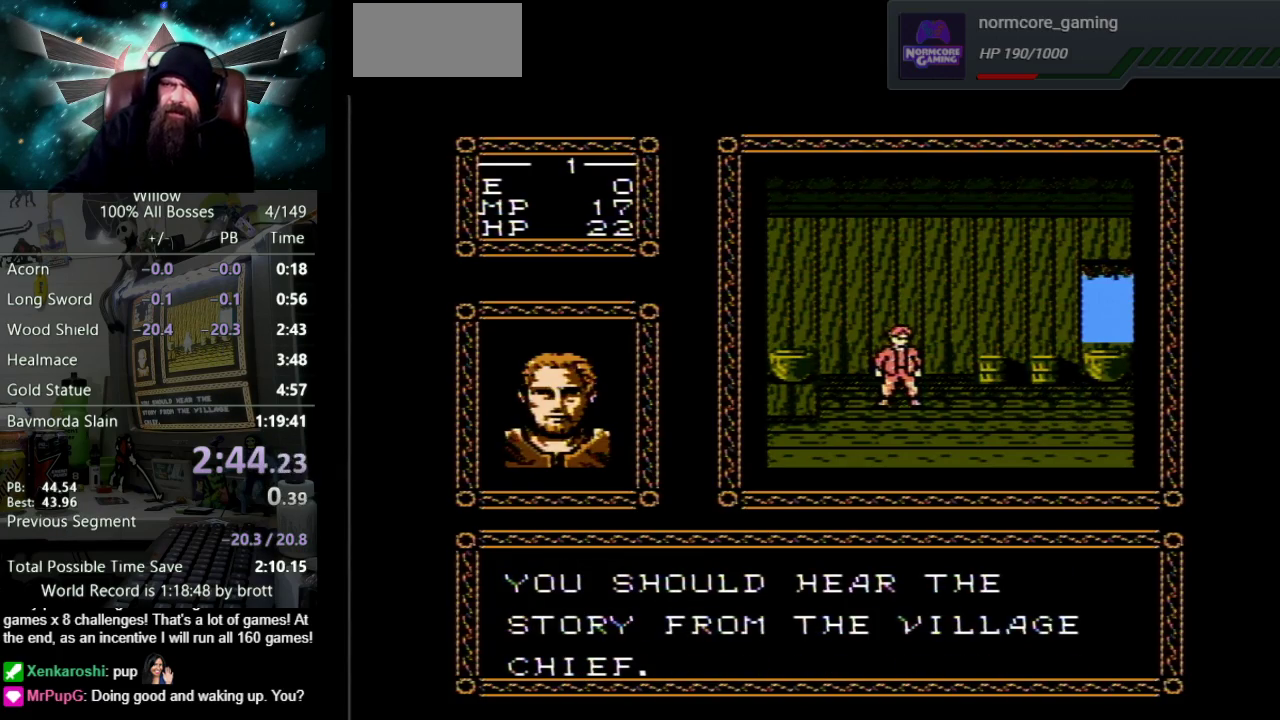
{"buttons": ["DPAD_DOWN"], "events": [[17, "DPAD_DOWN", "down"]]}
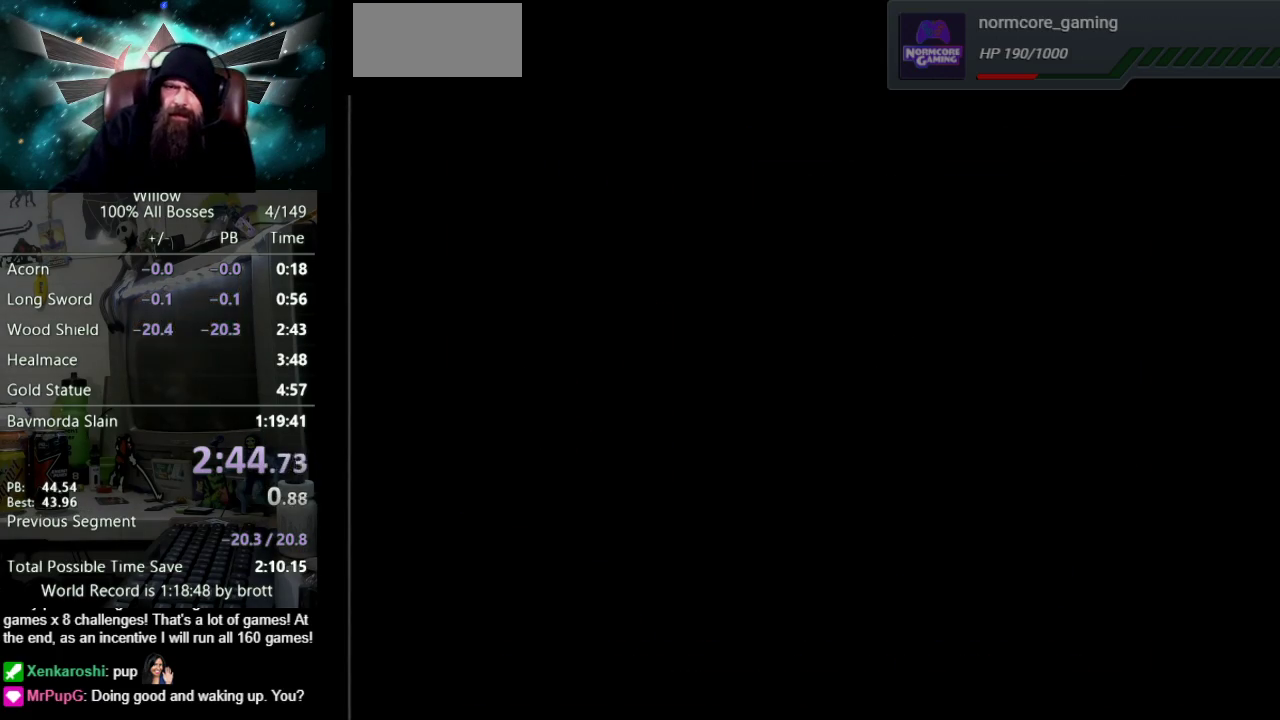
{"buttons": ["DPAD_RIGHT"], "events": [[383, "DPAD_RIGHT", "down"], [433, "DPAD_DOWN", "up"]]}